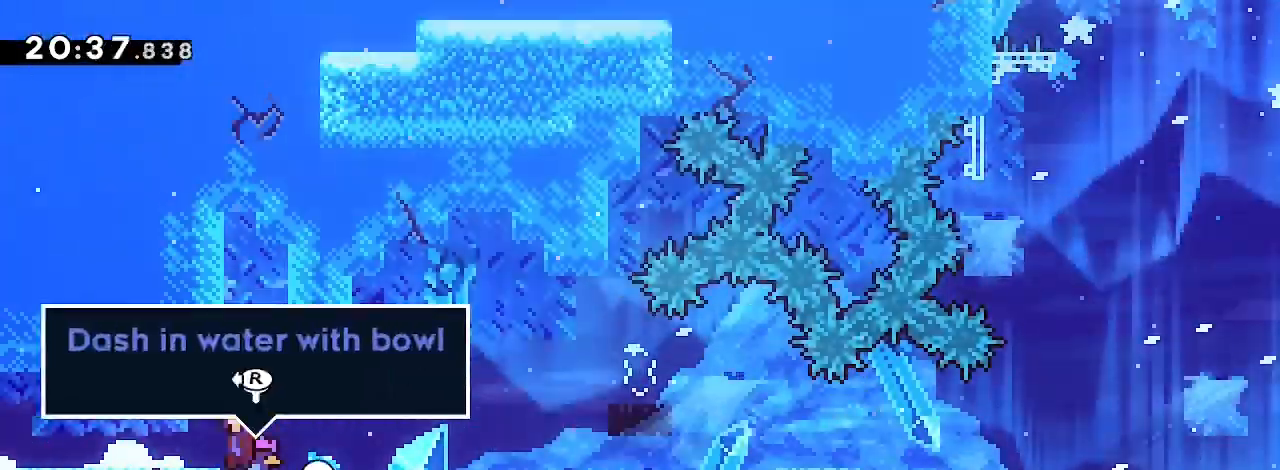
Gameplay with a controller (Xbox layout); each line is a JSON object with the inputs held at the frame after it. "events" lists button and stick changes between this image and that frame as [ms after this image, input, new state], when the widget could be followed in between. Not read: L1 L2 R1 R2 SELECT START.
{"buttons": [], "left_stick": "left", "right_stick": "right", "events": []}
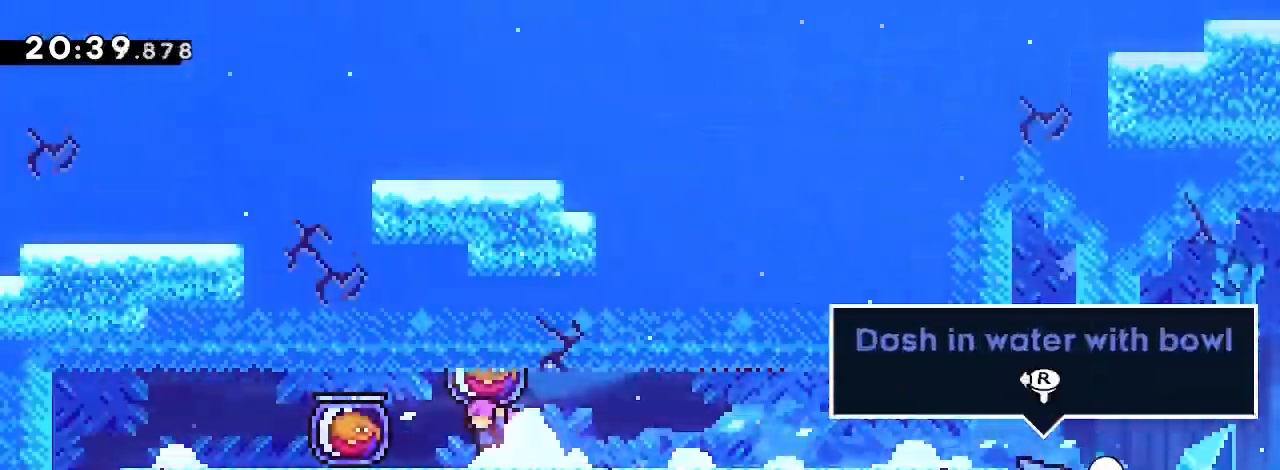
{"buttons": [], "left_stick": "center", "right_stick": "up-right", "events": [[133, "left_stick", "center"], [433, "right_stick", "up-right"]]}
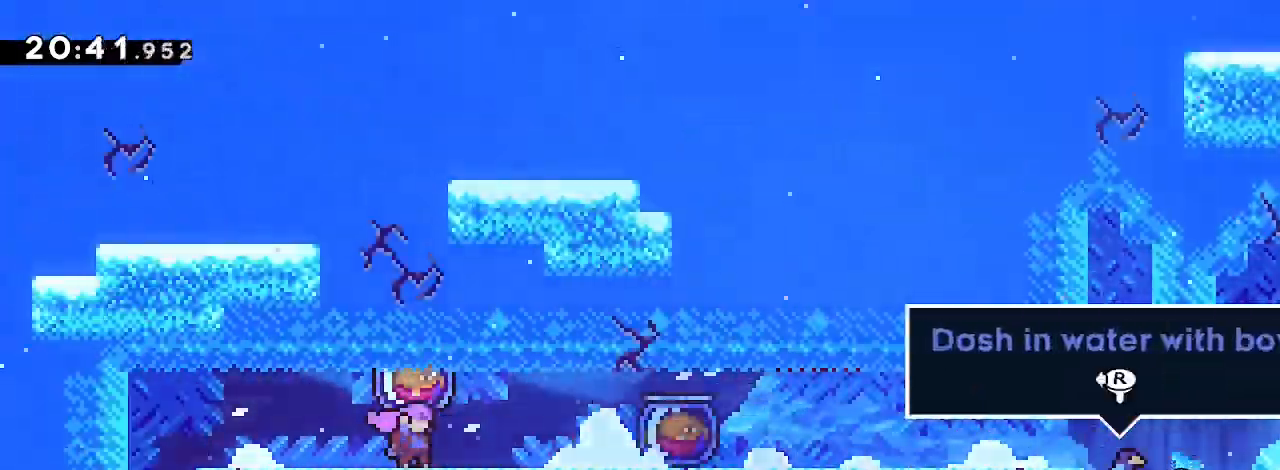
{"buttons": [], "left_stick": "left", "right_stick": "right", "events": [[133, "left_stick", "right"], [133, "right_stick", "right"], [300, "left_stick", "center"], [367, "left_stick", "left"]]}
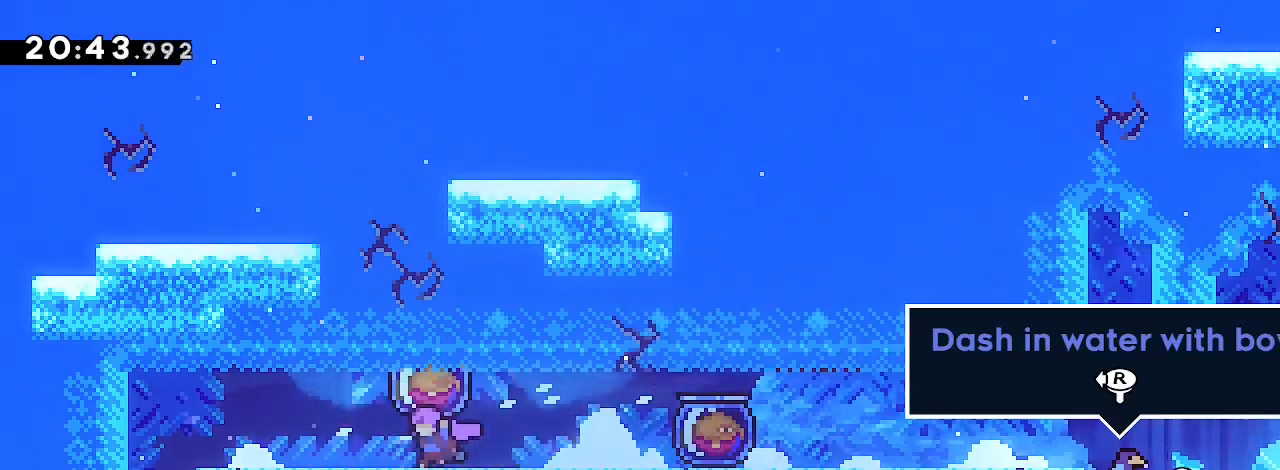
{"buttons": [], "left_stick": "right", "right_stick": "center", "events": [[33, "left_stick", "center"], [167, "right_stick", "center"], [233, "left_stick", "right"]]}
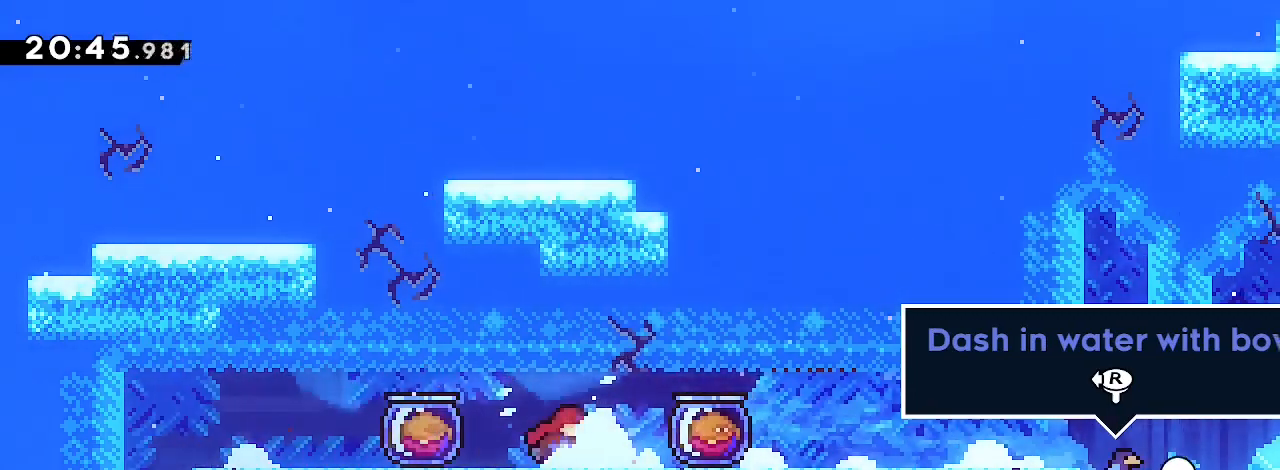
{"buttons": [], "left_stick": "left", "right_stick": "right", "events": [[33, "right_stick", "right"], [133, "left_stick", "left"]]}
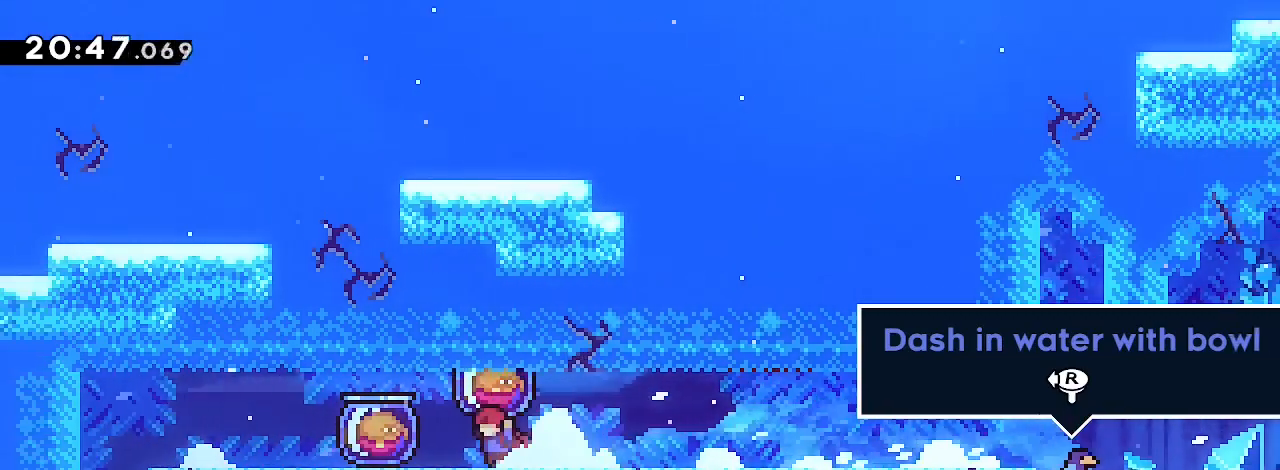
{"buttons": [], "left_stick": "center", "right_stick": "right", "events": [[400, "left_stick", "center"]]}
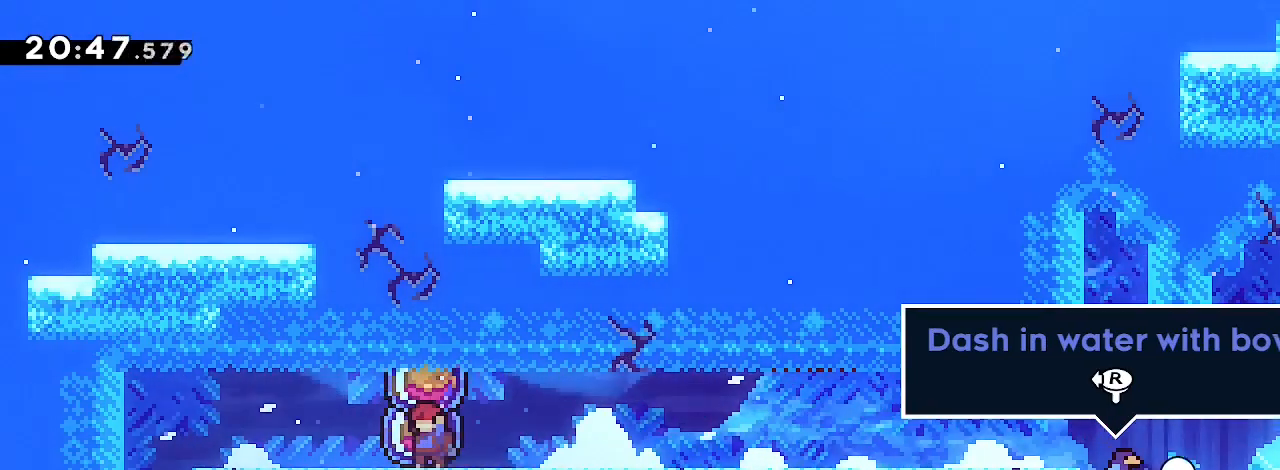
{"buttons": [], "left_stick": "center", "right_stick": "right", "events": []}
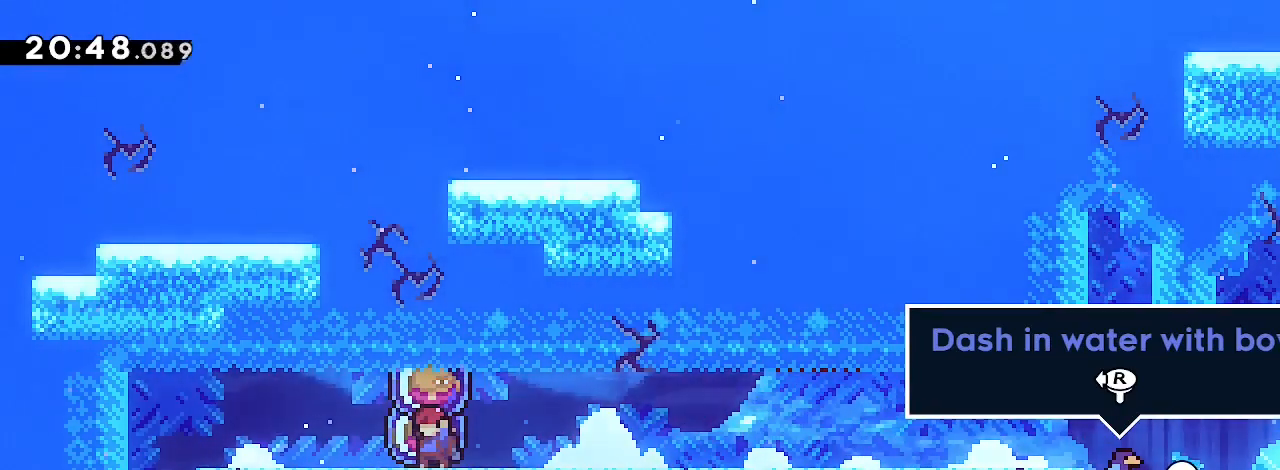
{"buttons": [], "left_stick": "center", "right_stick": "right", "events": []}
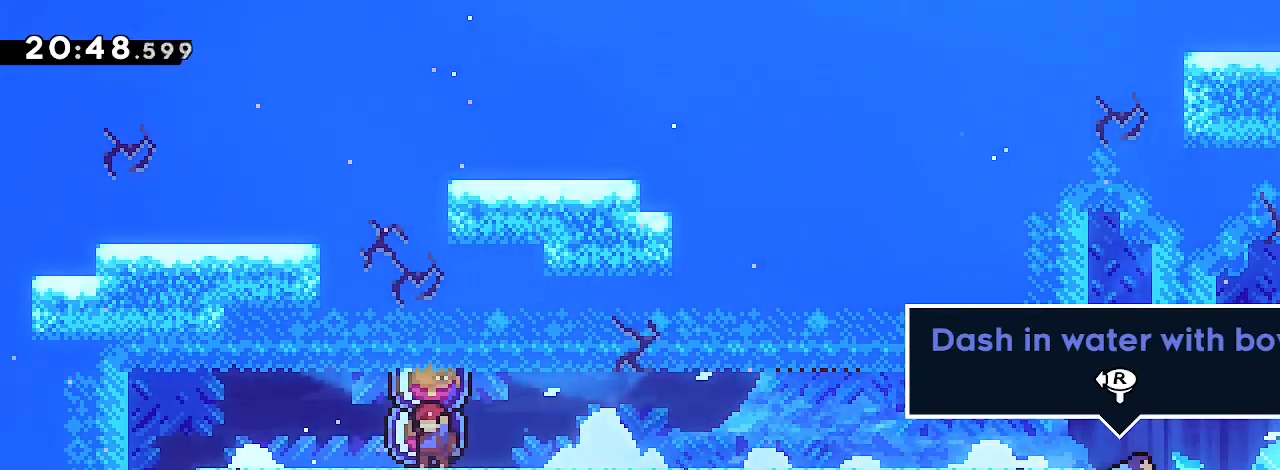
{"buttons": [], "left_stick": "center", "right_stick": "right", "events": [[33, "left_stick", "left"], [100, "left_stick", "center"], [333, "left_stick", "right"], [400, "left_stick", "center"]]}
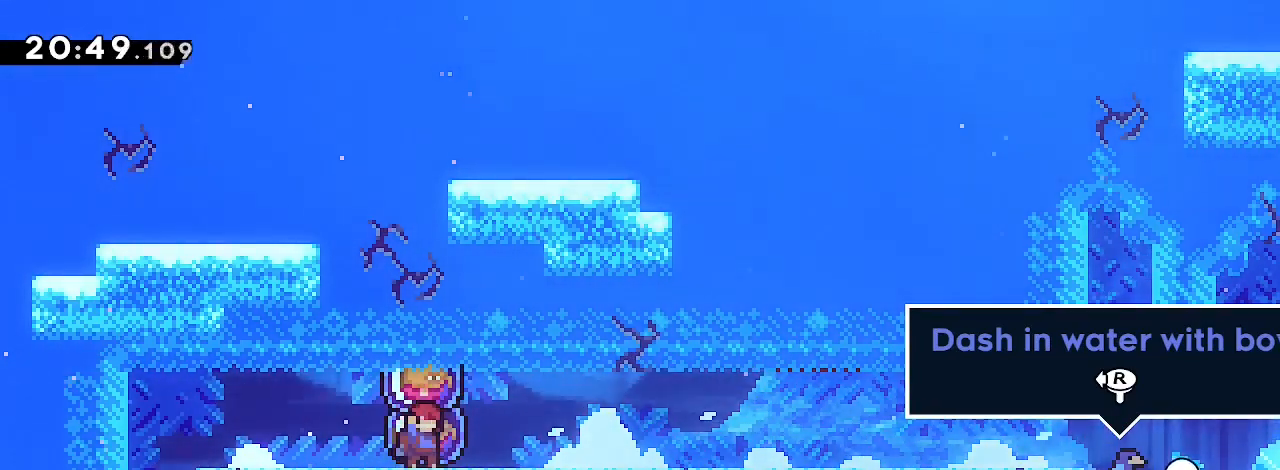
{"buttons": [], "left_stick": "center", "right_stick": "right", "events": [[367, "left_stick", "right"], [433, "left_stick", "center"]]}
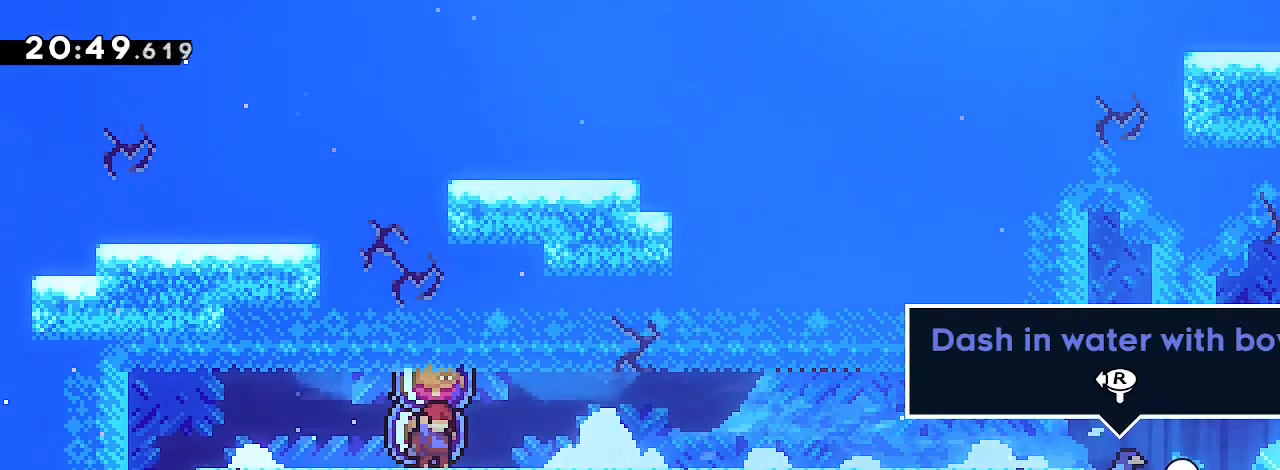
{"buttons": [], "left_stick": "center", "right_stick": "right", "events": []}
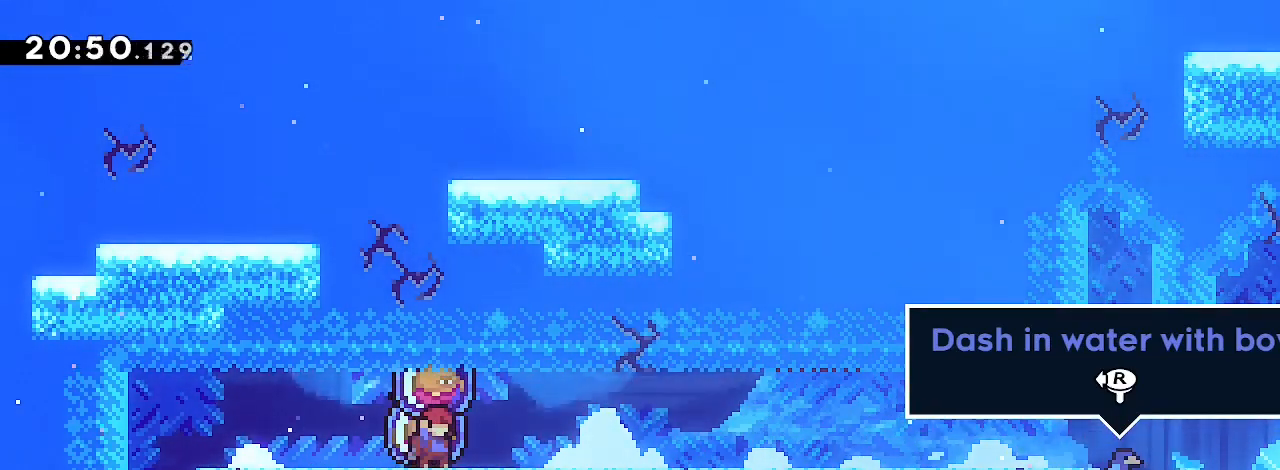
{"buttons": [], "left_stick": "center", "right_stick": "right", "events": []}
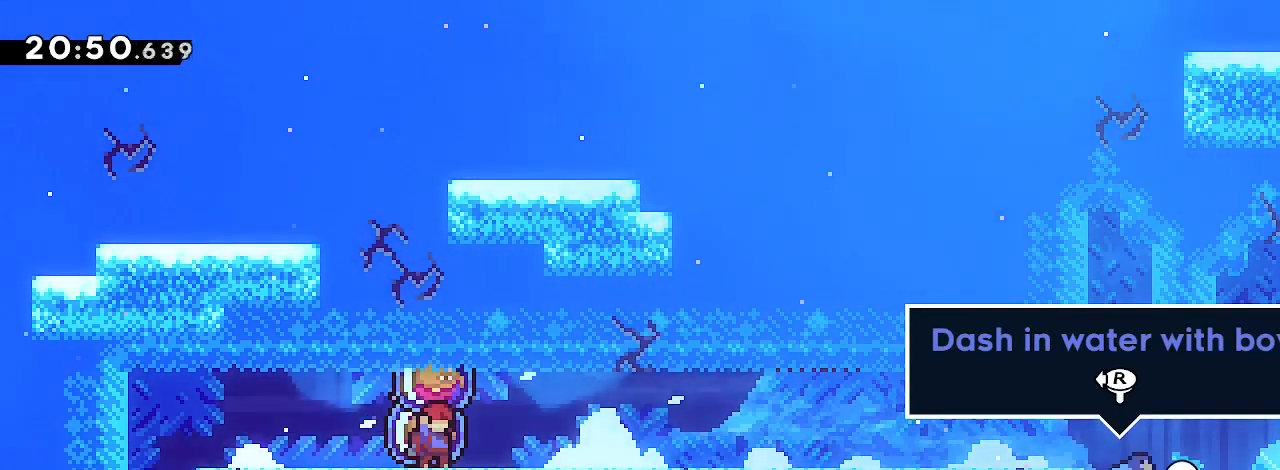
{"buttons": [], "left_stick": "center", "right_stick": "right", "events": []}
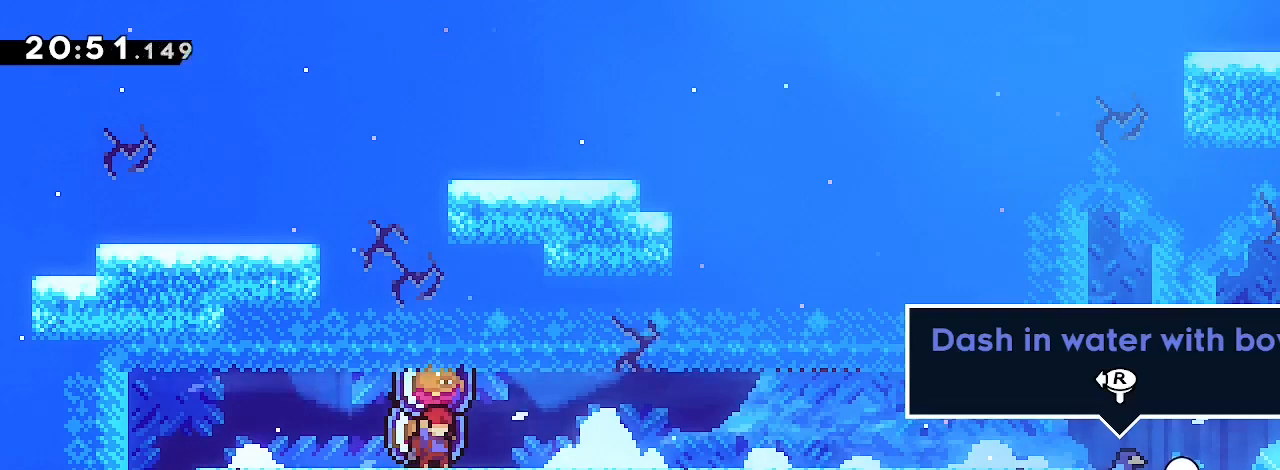
{"buttons": [], "left_stick": "center", "right_stick": "up-right", "events": [[100, "right_stick", "center"], [167, "right_stick", "down-right"], [300, "right_stick", "up-right"]]}
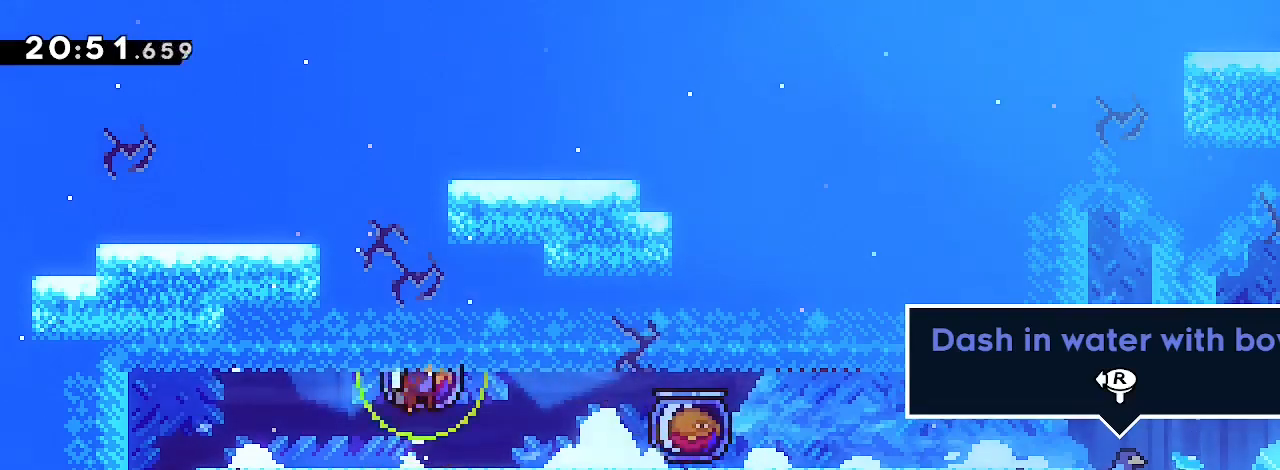
{"buttons": [], "left_stick": "center", "right_stick": "center", "events": [[433, "right_stick", "center"]]}
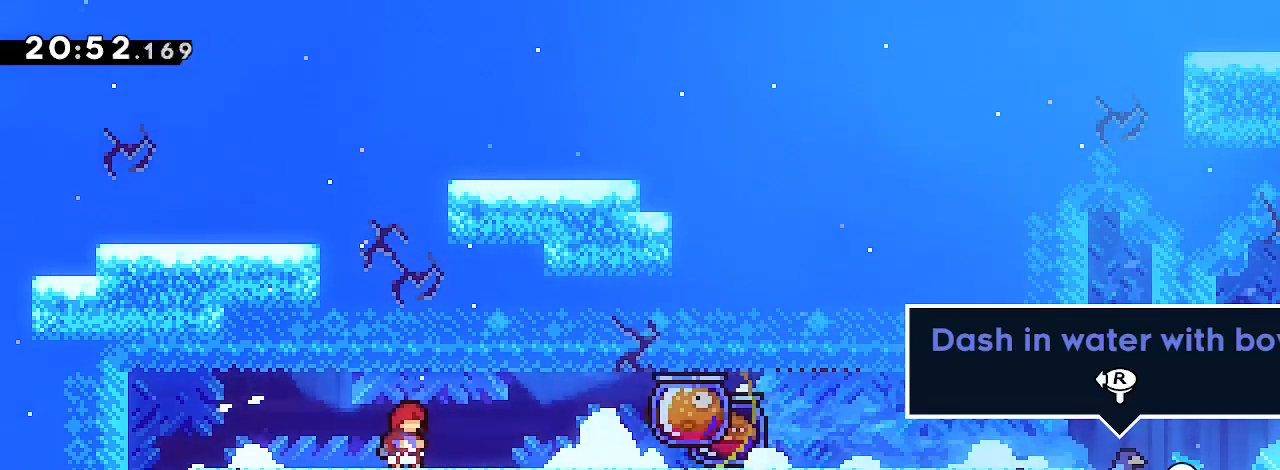
{"buttons": [], "left_stick": "right", "right_stick": "center", "events": [[233, "left_stick", "right"]]}
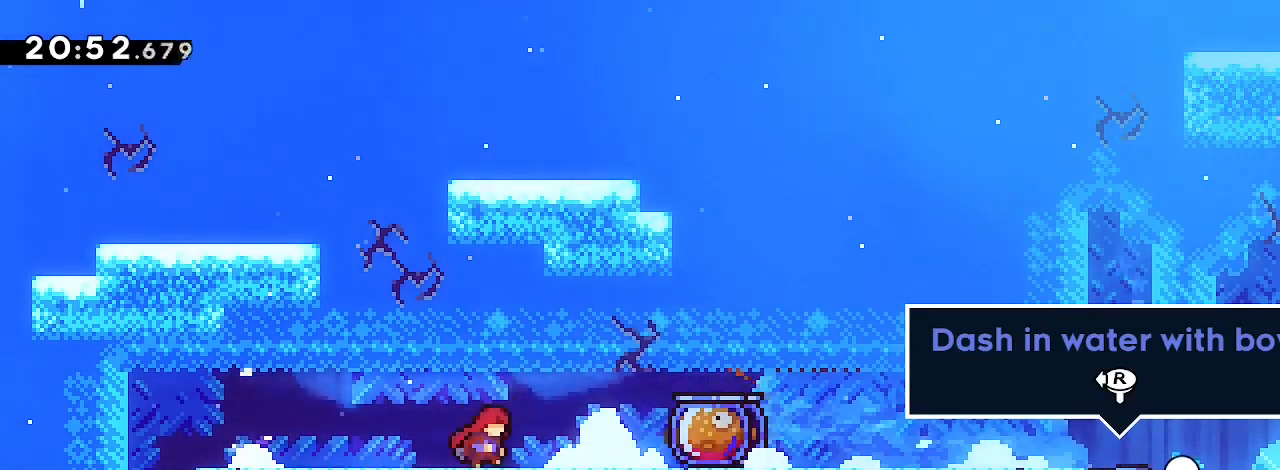
{"buttons": [], "left_stick": "center", "right_stick": "center", "events": [[367, "left_stick", "center"]]}
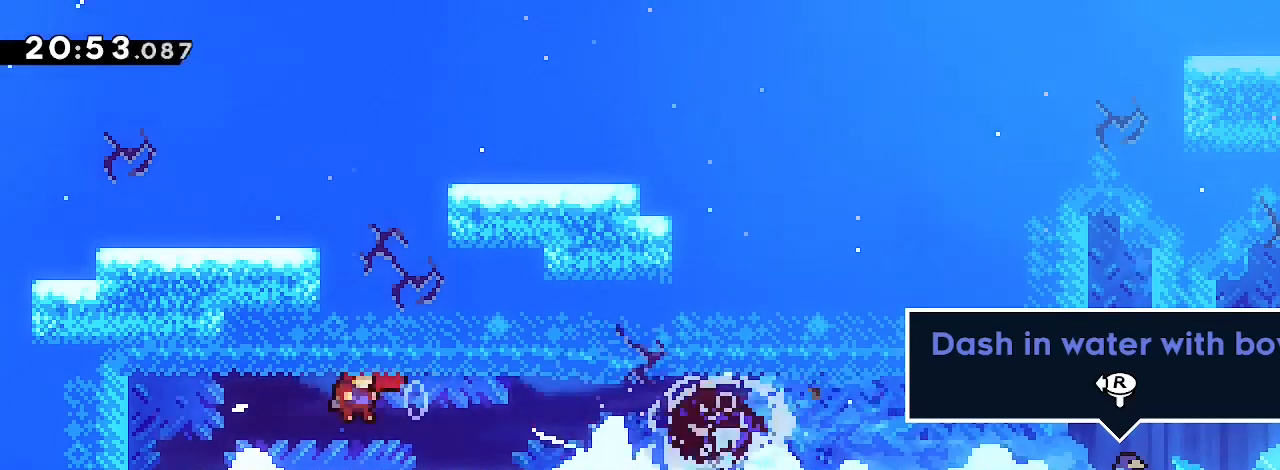
{"buttons": [], "left_stick": "right", "right_stick": "center", "events": [[200, "left_stick", "right"]]}
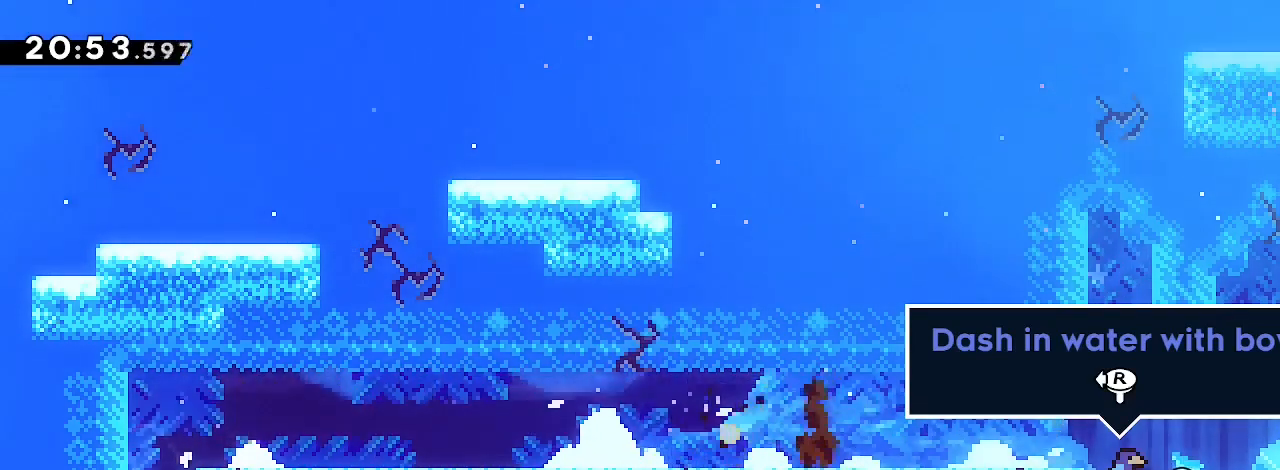
{"buttons": [], "left_stick": "right", "right_stick": "down-right", "events": [[67, "right_stick", "up"], [100, "left_stick", "up"], [400, "left_stick", "up-right"], [400, "right_stick", "down-right"], [500, "left_stick", "right"]]}
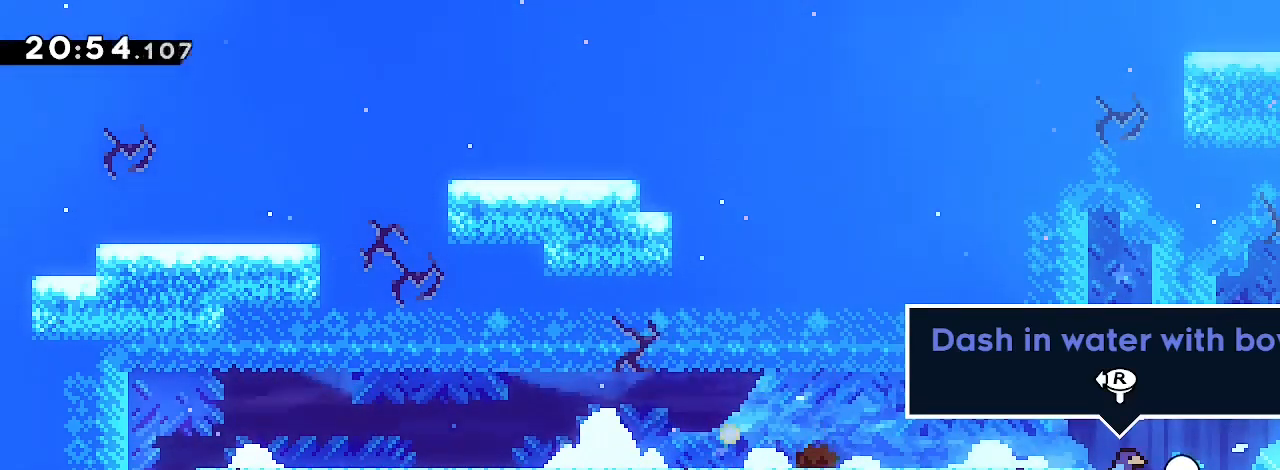
{"buttons": [], "left_stick": "right", "right_stick": "up-right", "events": [[200, "right_stick", "up-right"], [367, "right_stick", "right"], [467, "right_stick", "up-right"]]}
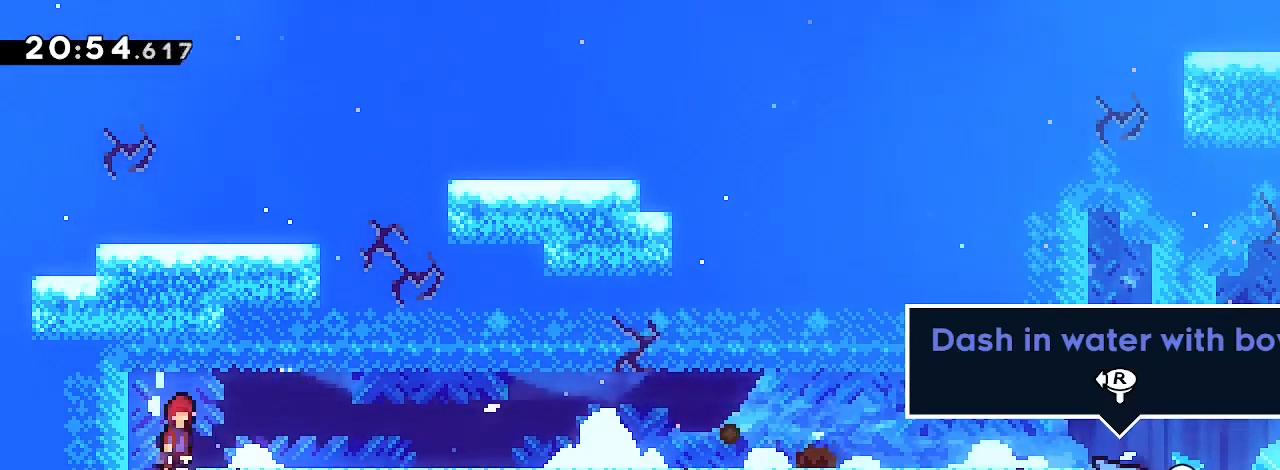
{"buttons": [], "left_stick": "center", "right_stick": "center", "events": [[233, "right_stick", "center"], [400, "left_stick", "center"]]}
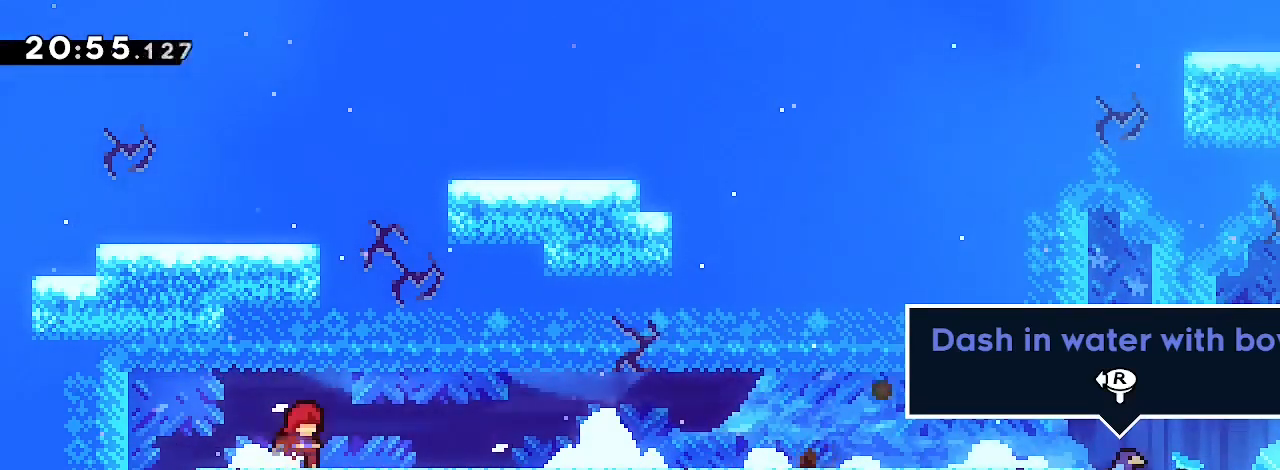
{"buttons": [], "left_stick": "right", "right_stick": "center", "events": [[367, "left_stick", "right"]]}
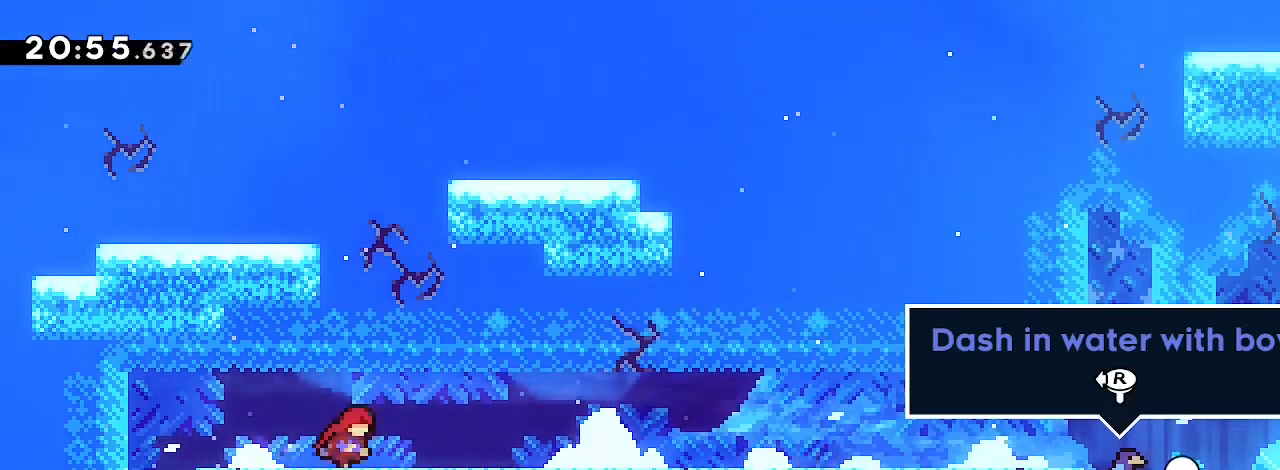
{"buttons": [], "left_stick": "center", "right_stick": "center", "events": [[200, "left_stick", "center"]]}
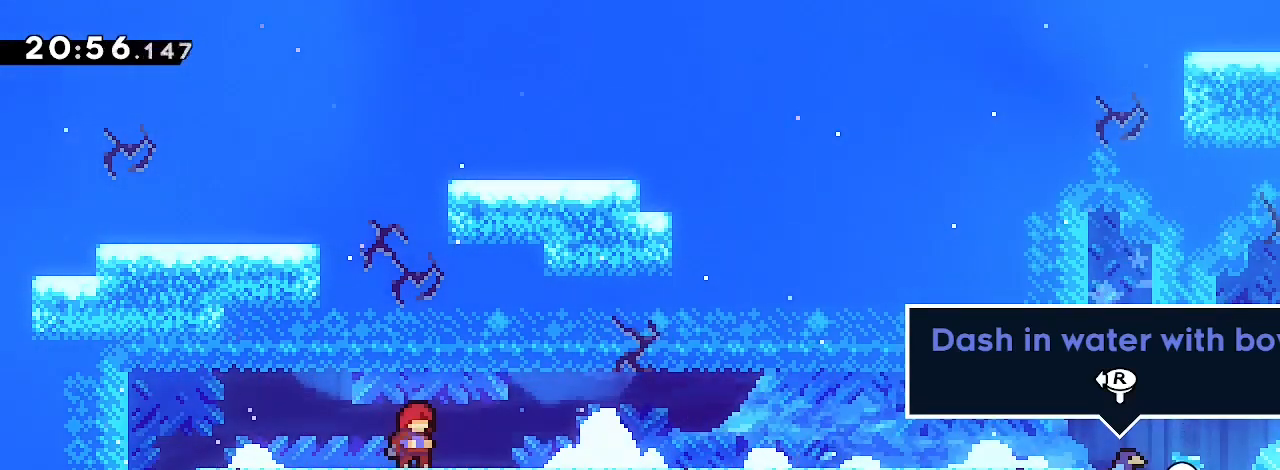
{"buttons": [], "left_stick": "center", "right_stick": "center", "events": []}
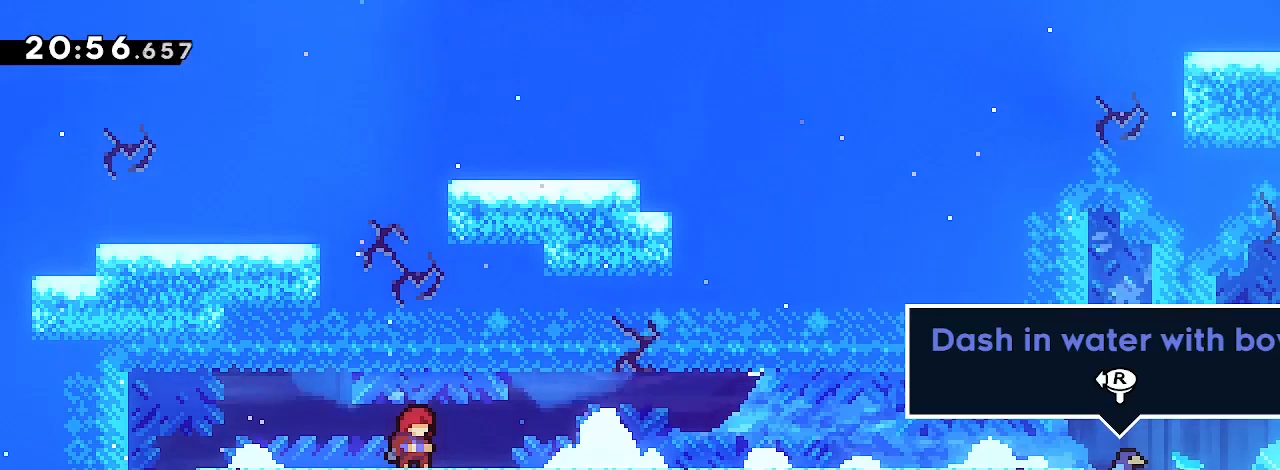
{"buttons": [], "left_stick": "center", "right_stick": "center", "events": []}
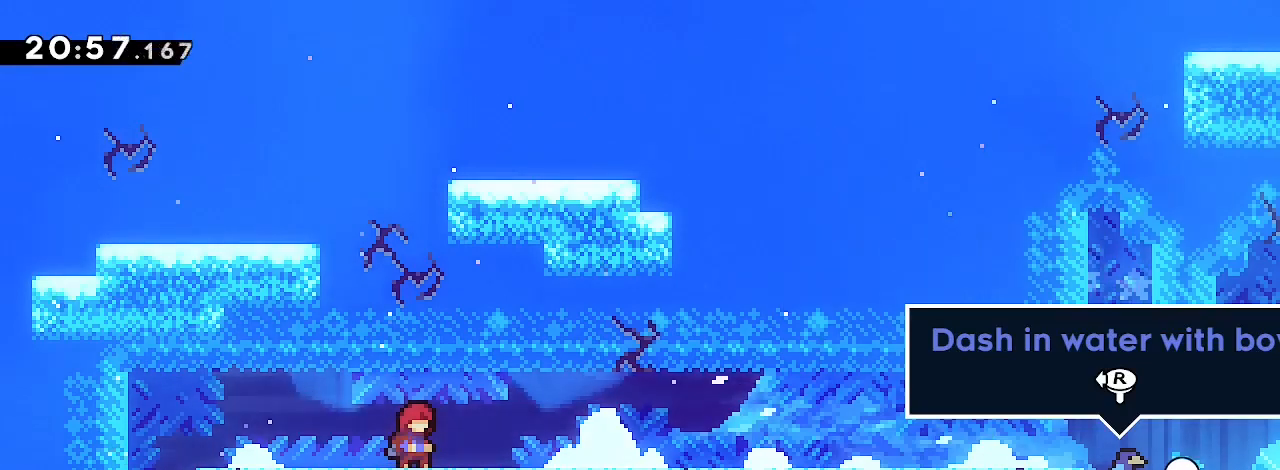
{"buttons": [], "left_stick": "center", "right_stick": "center", "events": []}
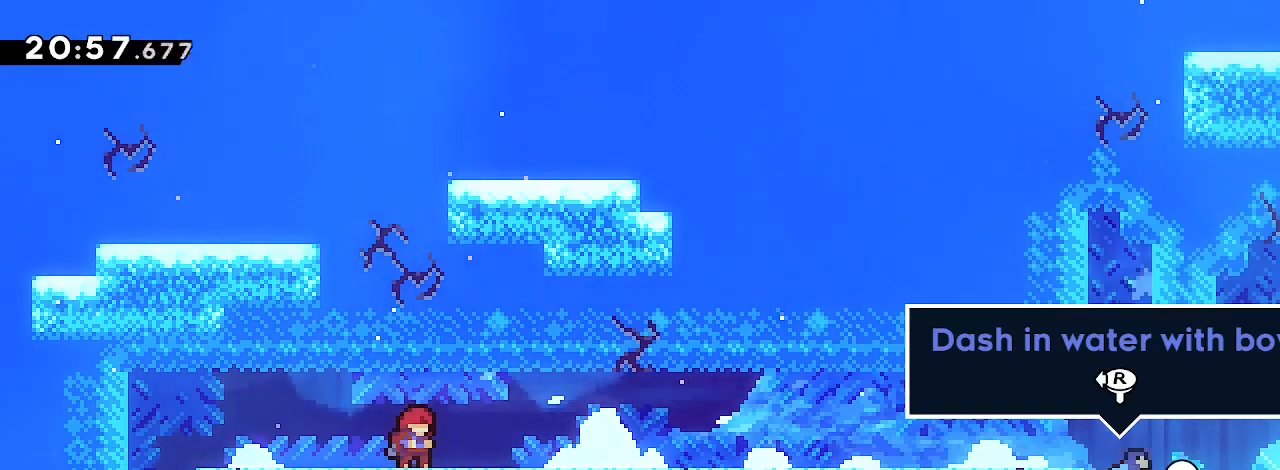
{"buttons": [], "left_stick": "right", "right_stick": "center", "events": [[133, "left_stick", "right"], [167, "right_stick", "left"], [367, "right_stick", "center"]]}
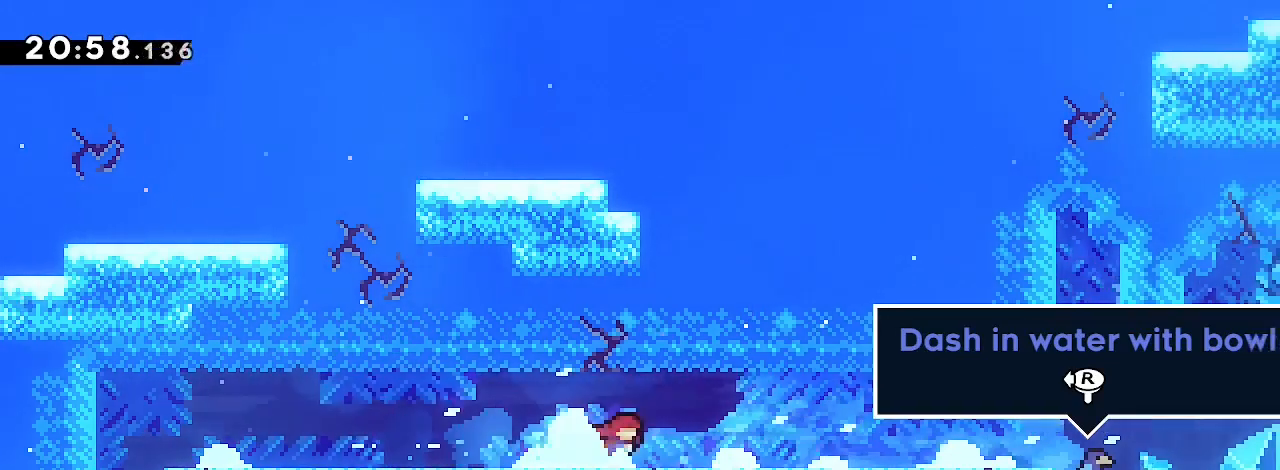
{"buttons": [], "left_stick": "up", "right_stick": "left", "events": [[367, "left_stick", "up"], [367, "right_stick", "left"]]}